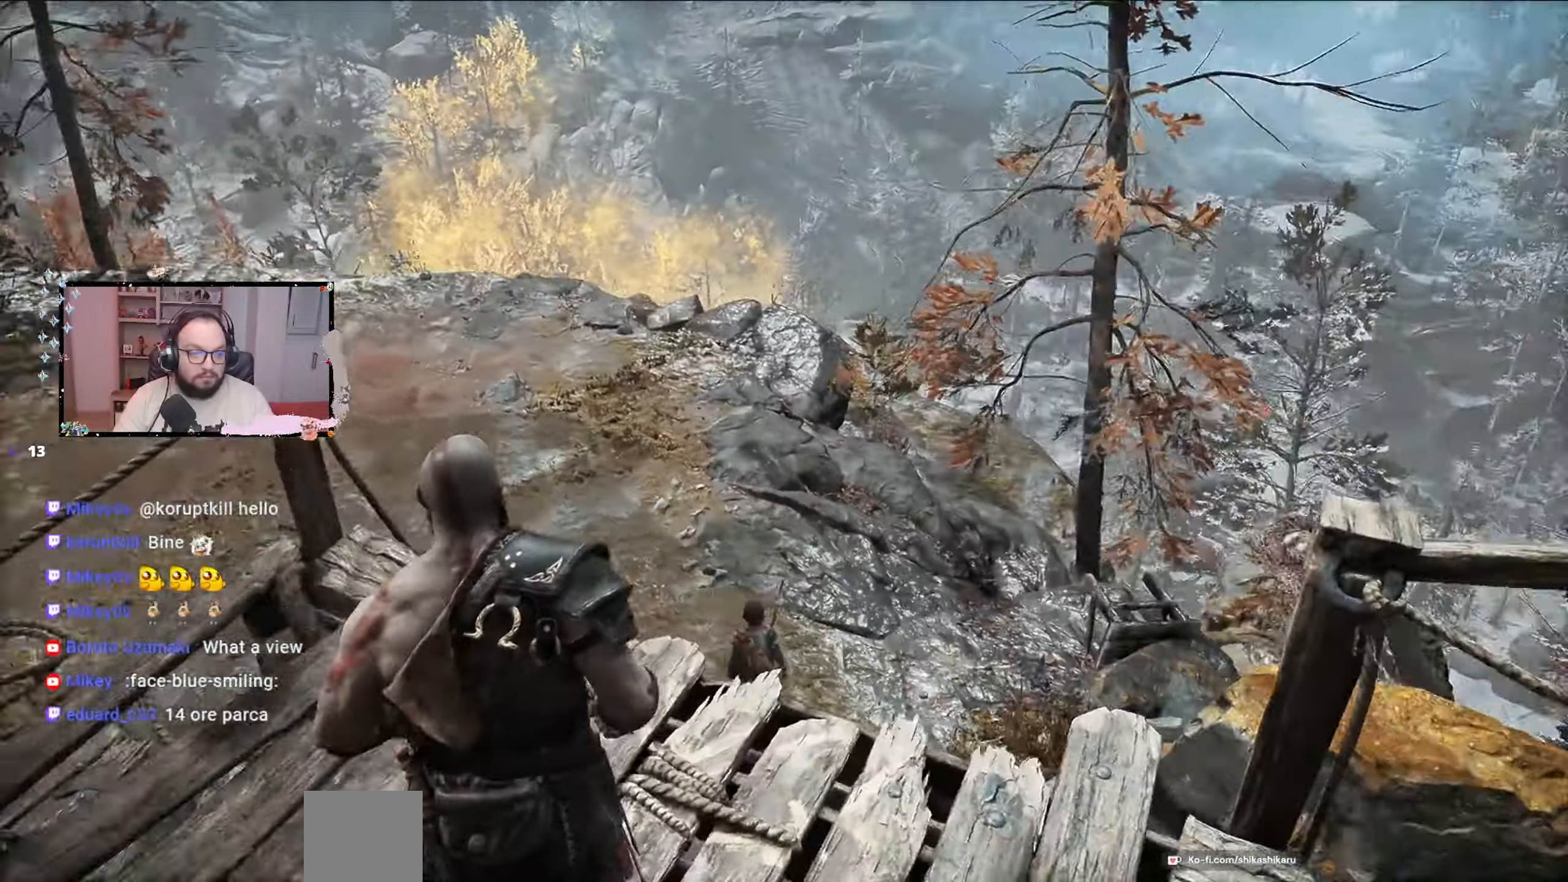
Gameplay with a controller (Xbox layout); each line is a JSON object with the inputs held at the frame after it. "events" lists button and stick changes between this image and that frame as [ms after this image, input, new state], when the widget could be followed in between.
{"buttons": [], "left_stick": "up", "right_stick": "right", "events": []}
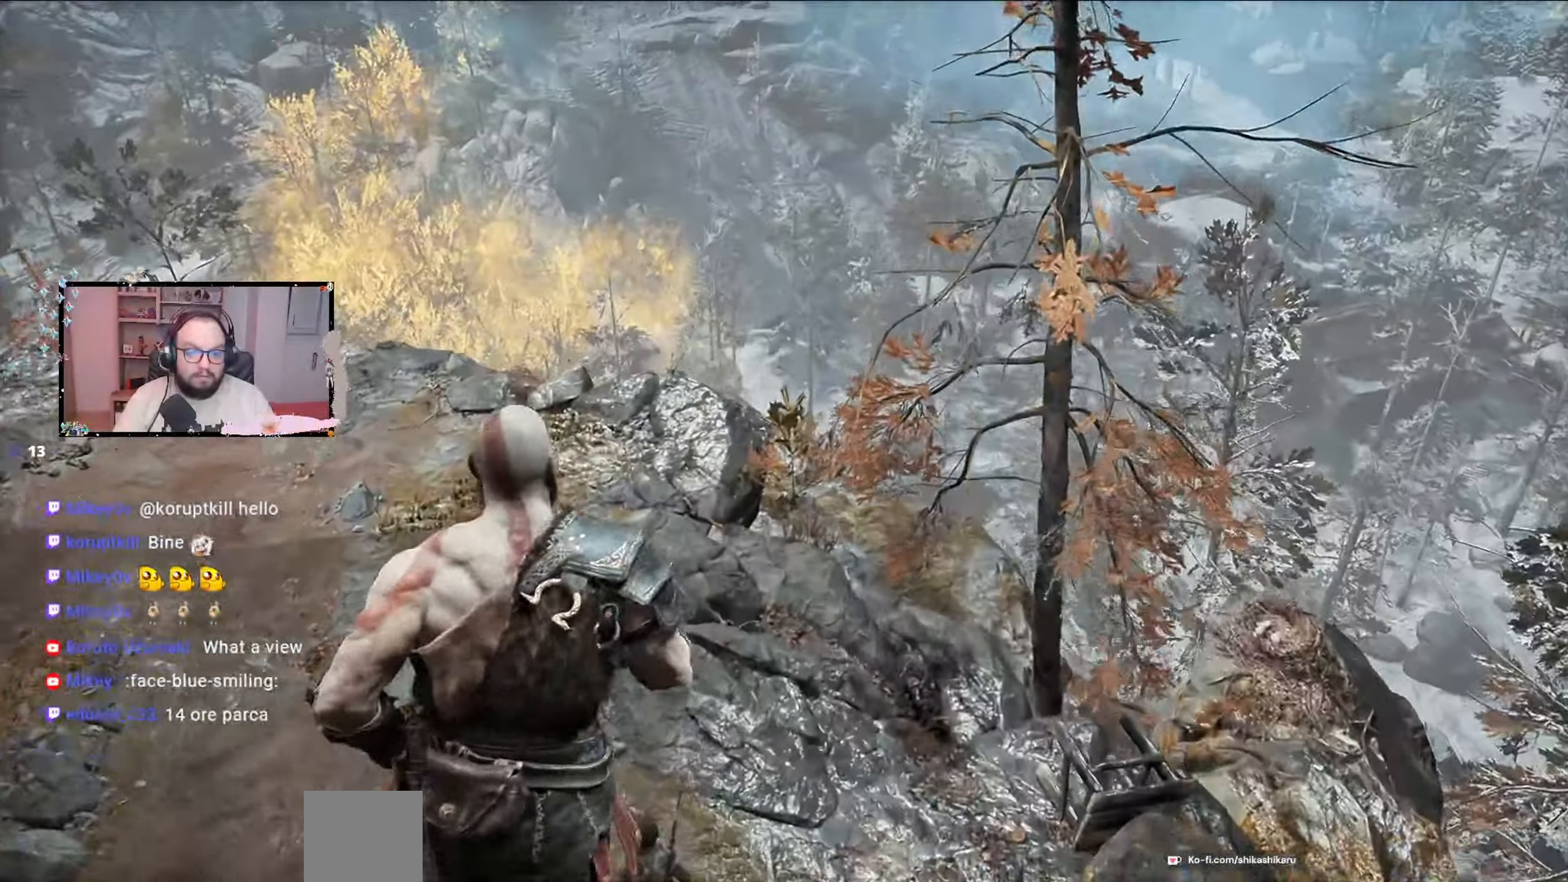
{"buttons": [], "left_stick": "up", "right_stick": "center", "events": [[200, "right_stick", "center"]]}
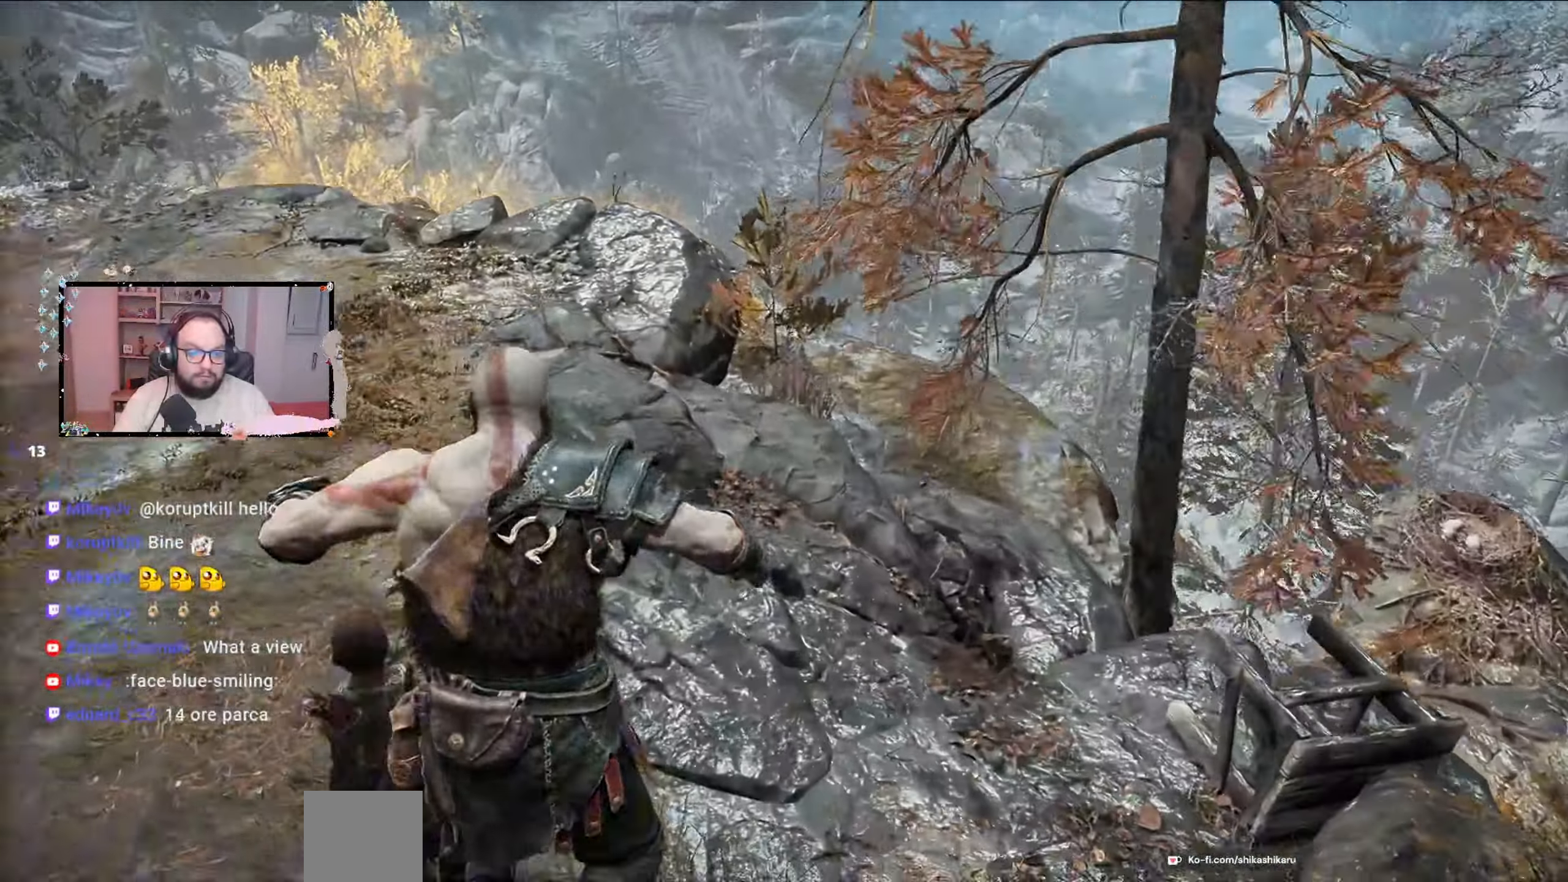
{"buttons": [], "left_stick": "up", "right_stick": "center", "events": []}
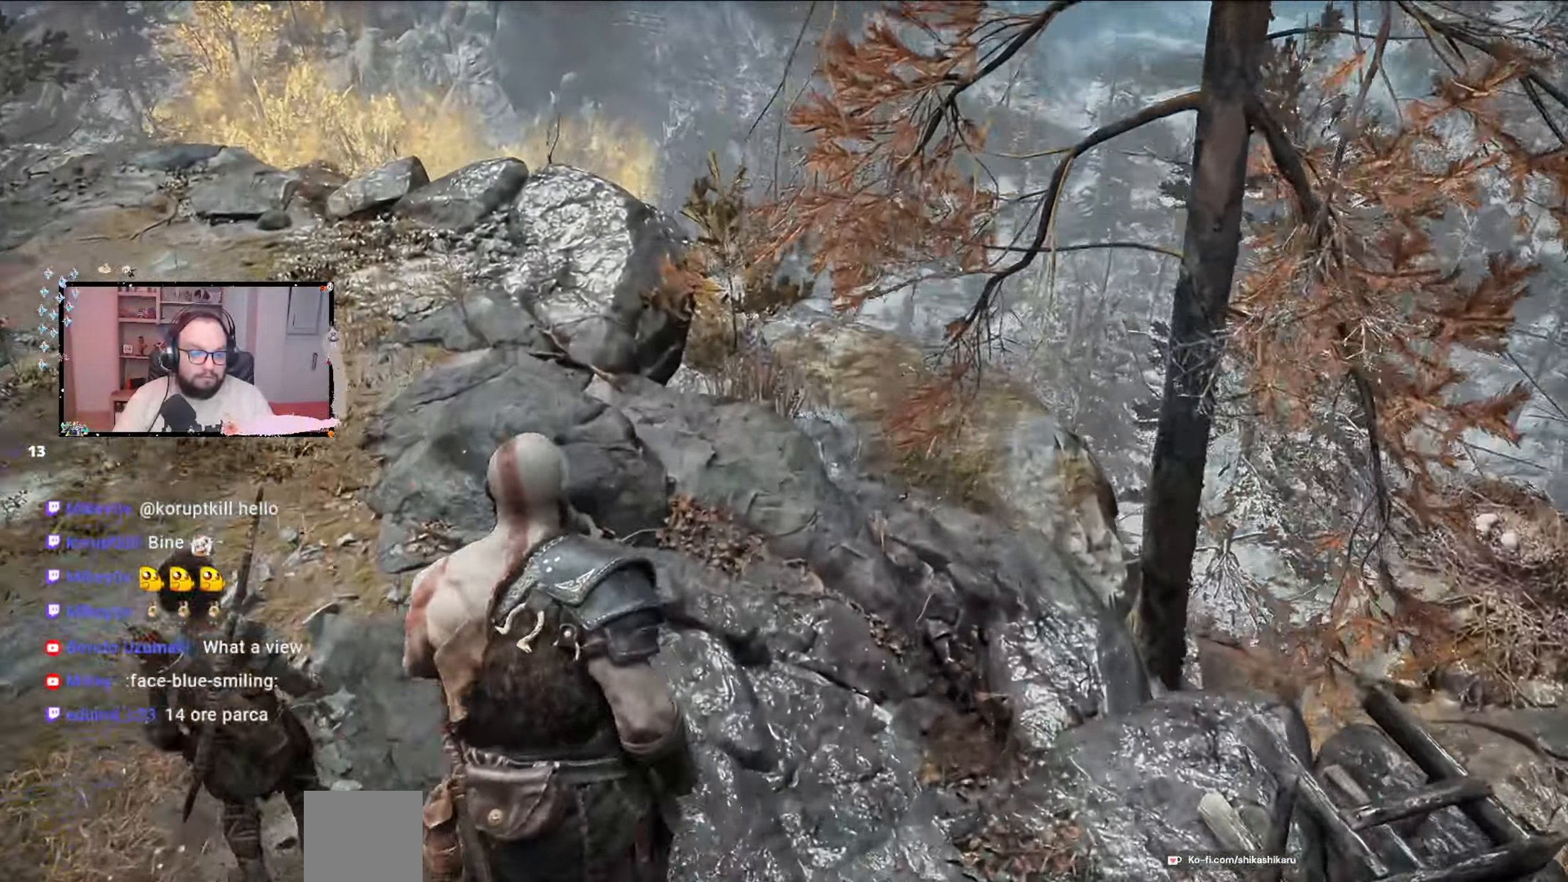
{"buttons": [], "left_stick": "up", "right_stick": "down-left", "events": [[33, "right_stick", "down"], [367, "right_stick", "center"], [467, "right_stick", "down-left"]]}
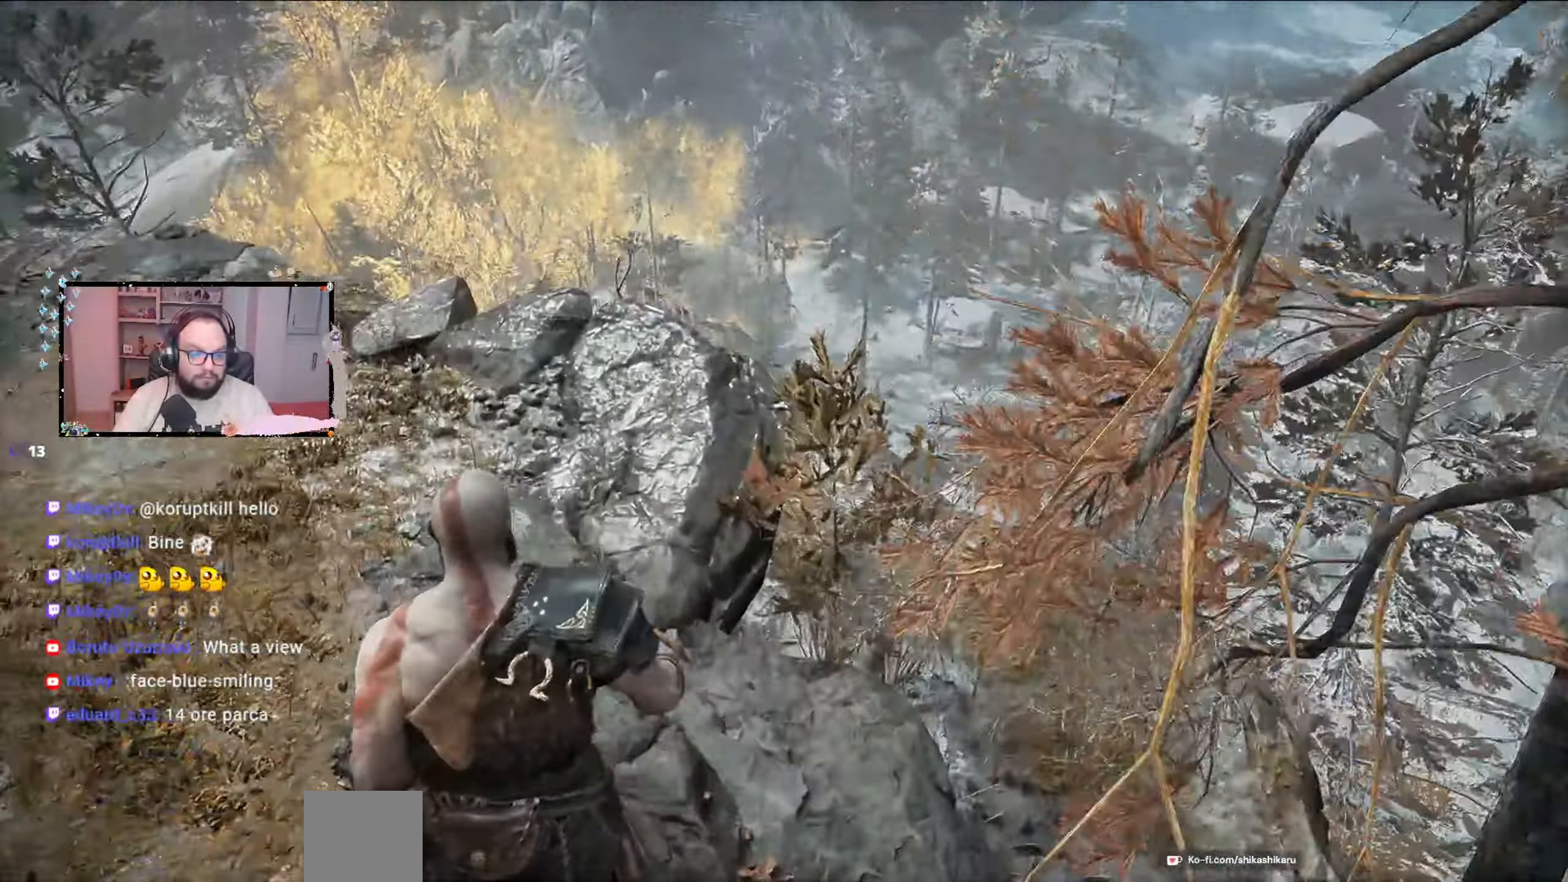
{"buttons": [], "left_stick": "up", "right_stick": "down-left"}